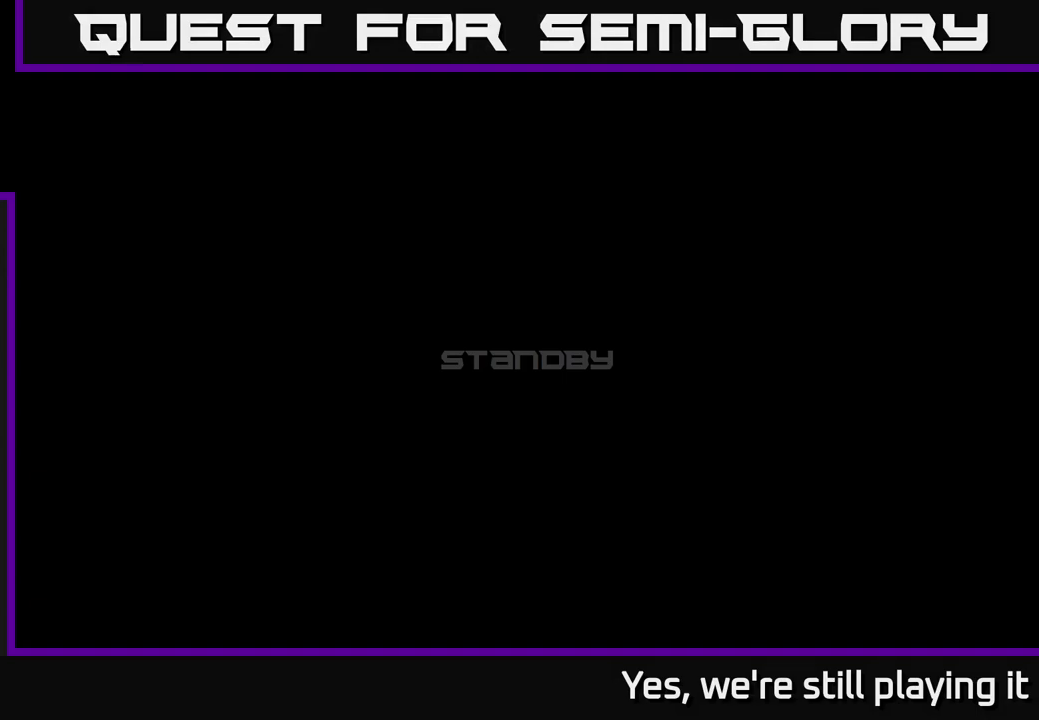
Gameplay with a controller (Xbox layout); each line is a JSON object with the inputs held at the frame after it (dt_ms = milliseconds from this image to that frame). "events" lists button and stick changes between this image and that frame as [ms after this image, input, new state], when the widget could be followed in between.
{"dt_ms": 500, "buttons": [], "left_stick": "center", "right_stick": "center", "events": []}
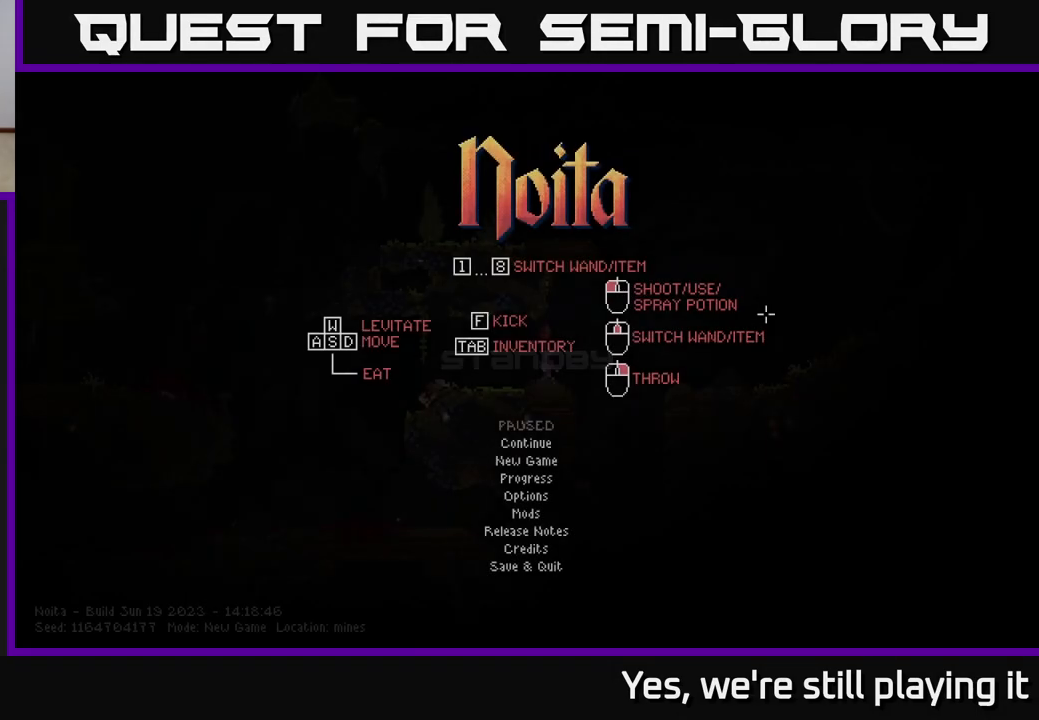
{"dt_ms": 500, "buttons": [], "left_stick": "center", "right_stick": "center", "events": []}
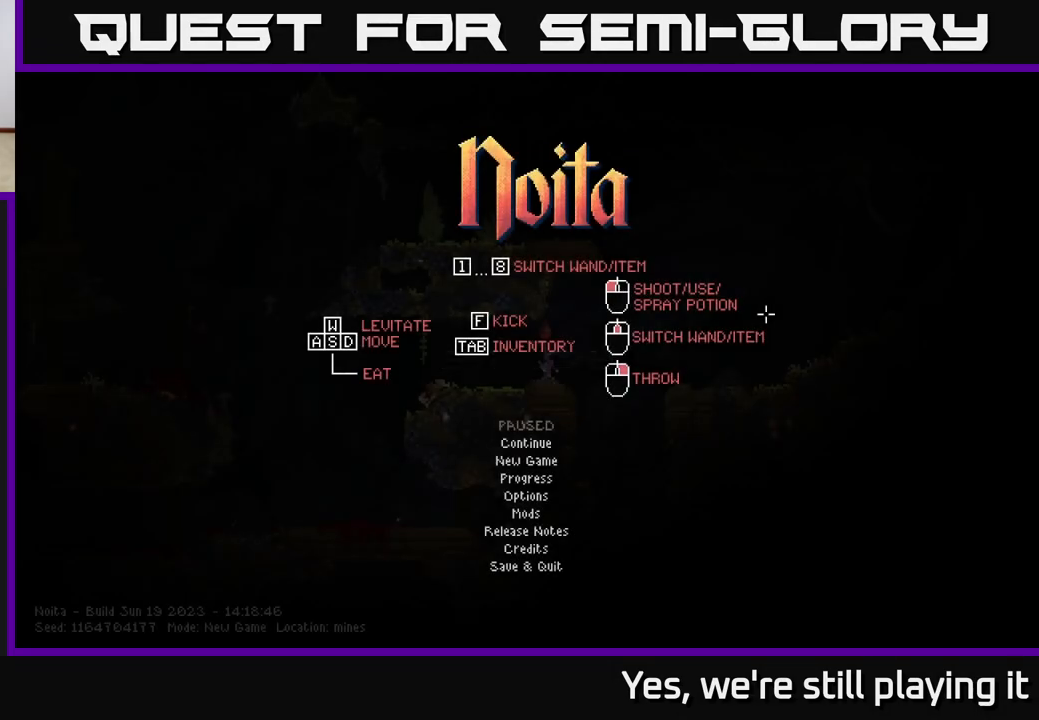
{"dt_ms": 500, "buttons": [], "left_stick": "down", "right_stick": "center", "events": [[417, "left_stick", "down"]]}
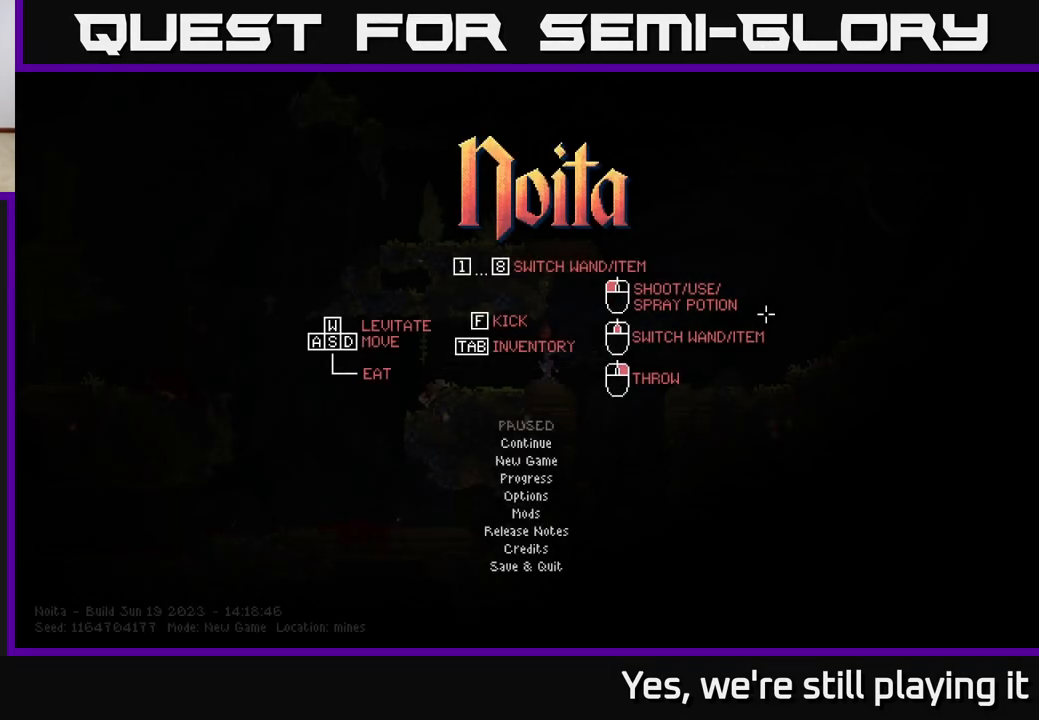
{"dt_ms": 500, "buttons": [], "left_stick": "center", "right_stick": "center", "events": [[50, "left_stick", "center"], [283, "left_stick", "down"], [417, "left_stick", "center"]]}
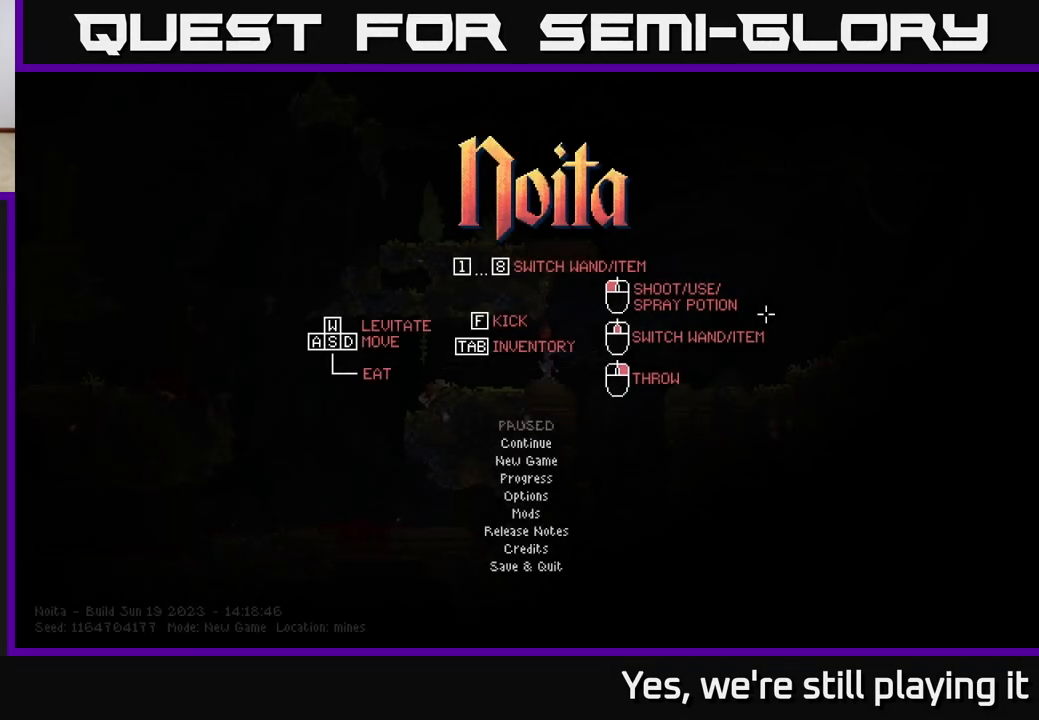
{"dt_ms": 500, "buttons": [], "left_stick": "center", "right_stick": "center", "events": [[167, "DPAD_DOWN", "down"], [283, "DPAD_DOWN", "up"]]}
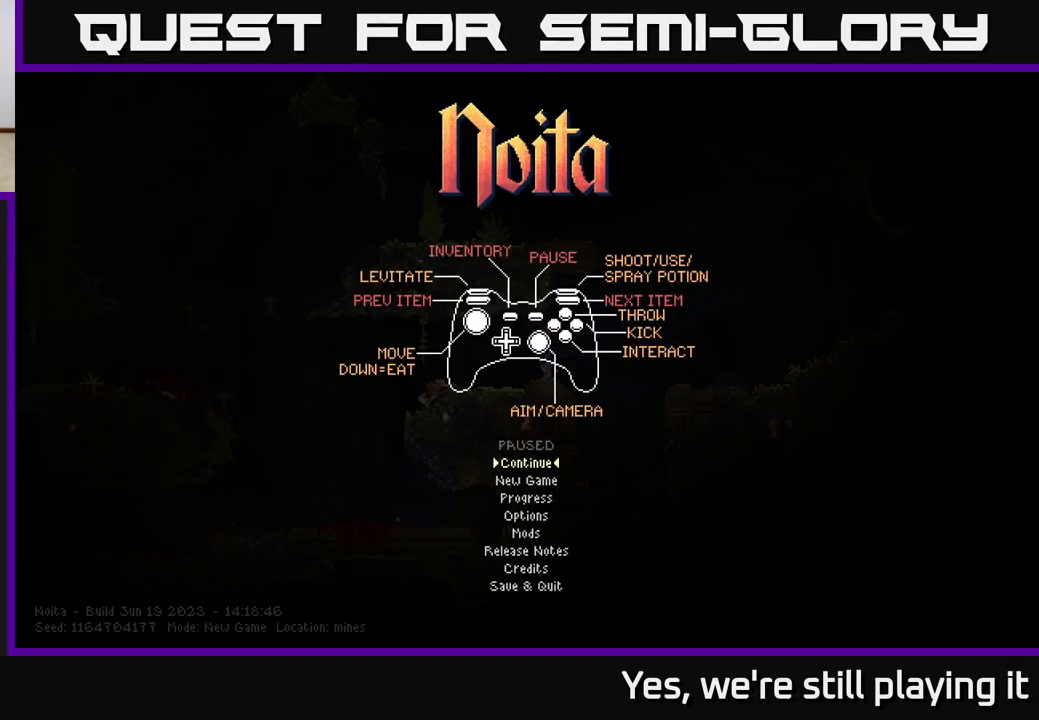
{"dt_ms": 500, "buttons": [], "left_stick": "center", "right_stick": "center", "events": [[300, "DPAD_DOWN", "down"], [417, "DPAD_DOWN", "up"]]}
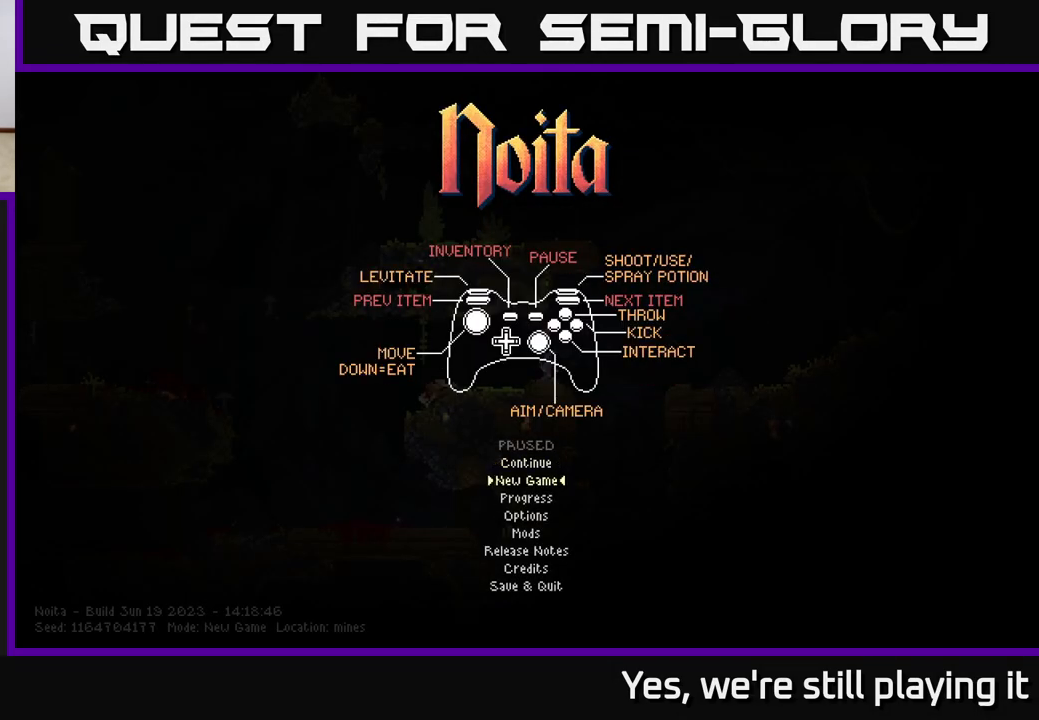
{"dt_ms": 500, "buttons": [], "left_stick": "center", "right_stick": "center", "events": [[67, "DPAD_UP", "down"], [183, "DPAD_UP", "up"]]}
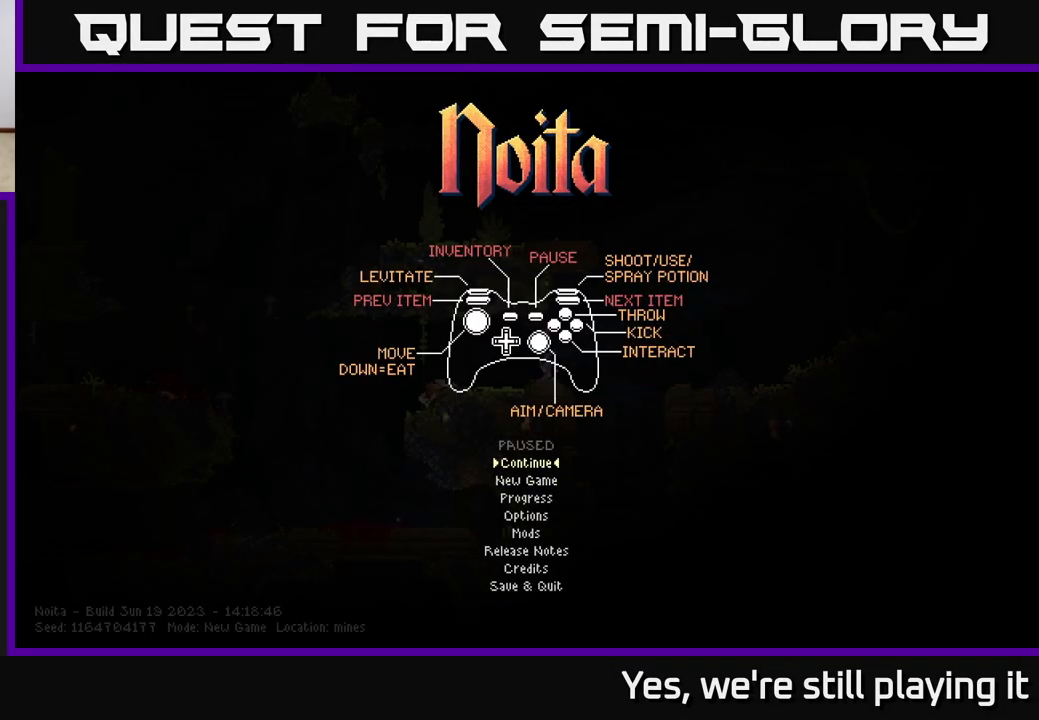
{"dt_ms": 500, "buttons": ["A"], "left_stick": "center", "right_stick": "center", "events": [[450, "A", "down"]]}
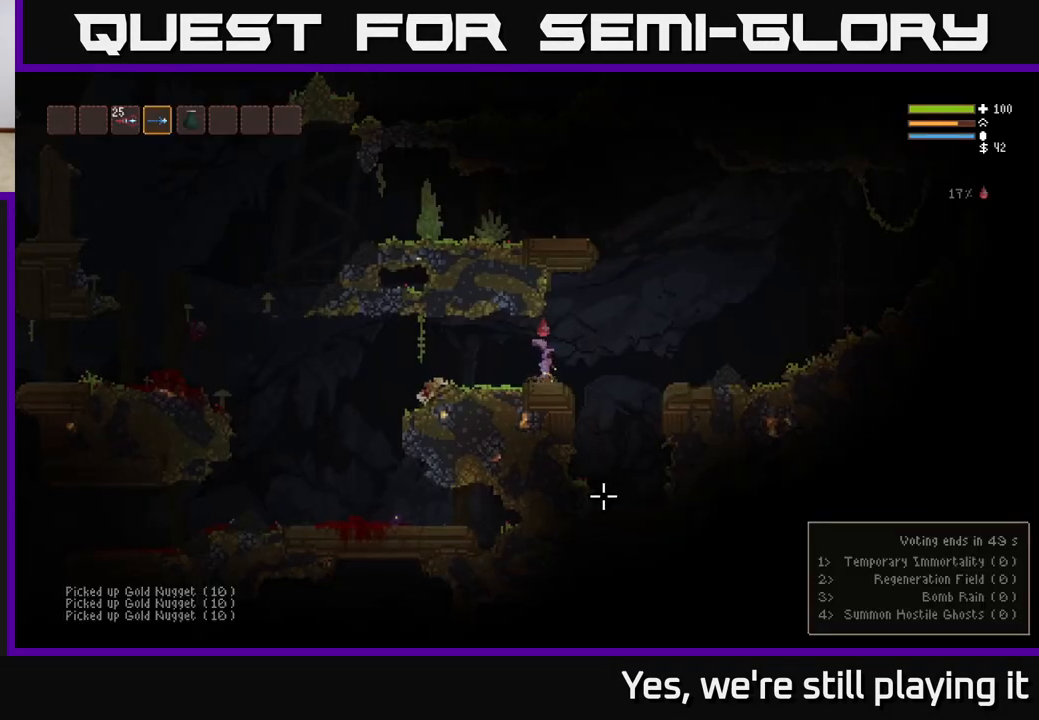
{"dt_ms": 500, "buttons": [], "left_stick": "right", "right_stick": "center", "events": [[17, "A", "up"], [467, "left_stick", "right"]]}
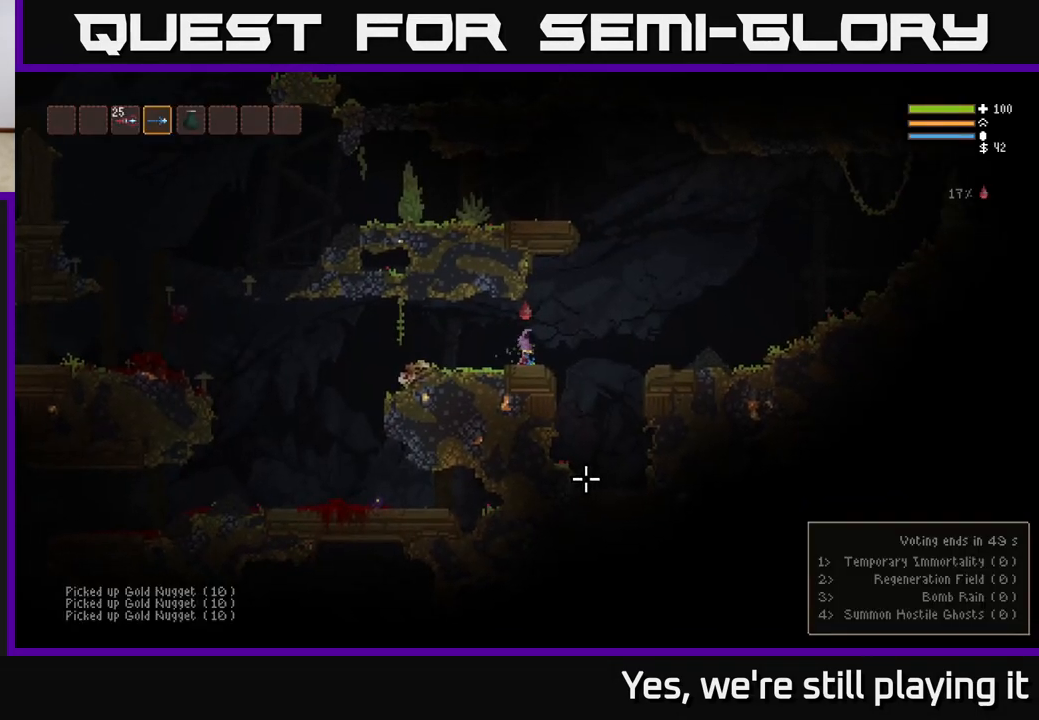
{"dt_ms": 500, "buttons": [], "left_stick": "right", "right_stick": "right", "events": [[50, "right_stick", "right"], [150, "left_stick", "center"], [333, "L2", "down"], [350, "left_stick", "right"], [483, "L2", "up"]]}
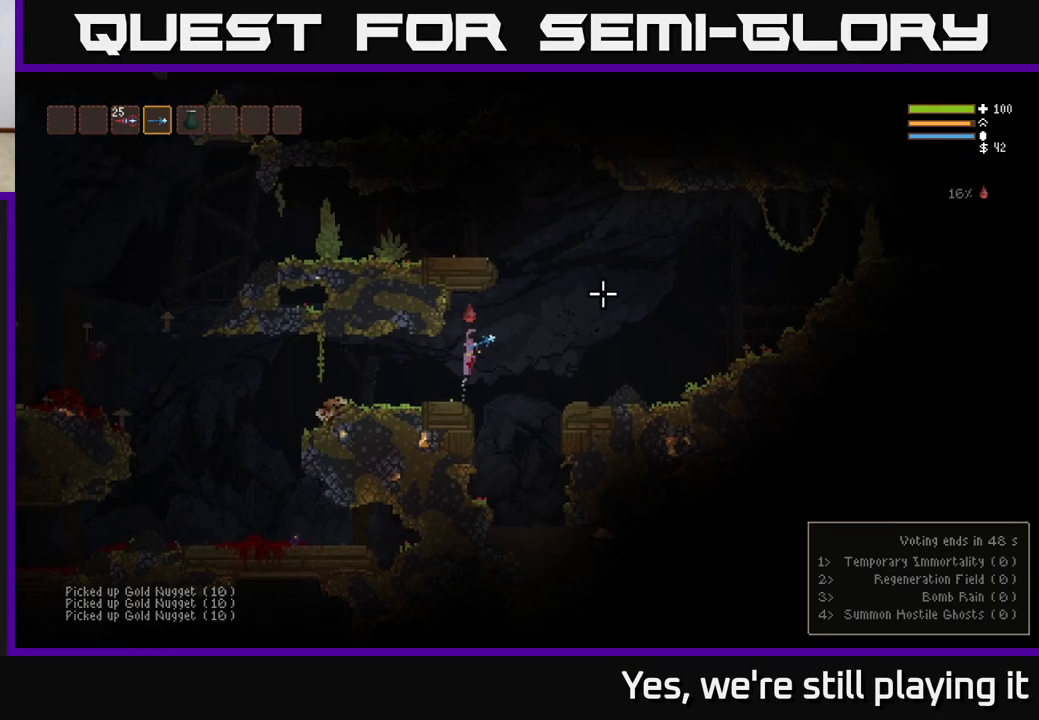
{"dt_ms": 500, "buttons": ["L2"], "left_stick": "left", "right_stick": "right", "events": [[167, "L2", "down"], [483, "left_stick", "left"]]}
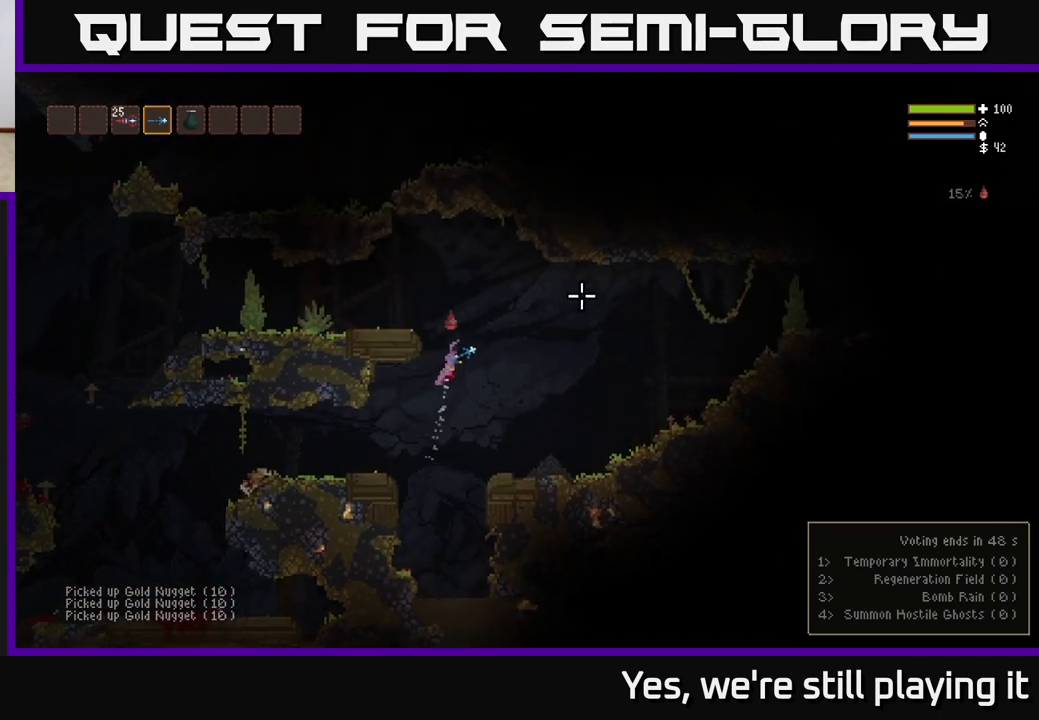
{"dt_ms": 500, "buttons": [], "left_stick": "center", "right_stick": "right", "events": [[383, "L2", "up"], [383, "R2", "down"], [417, "left_stick", "up-right"], [467, "left_stick", "center"], [500, "R2", "up"]]}
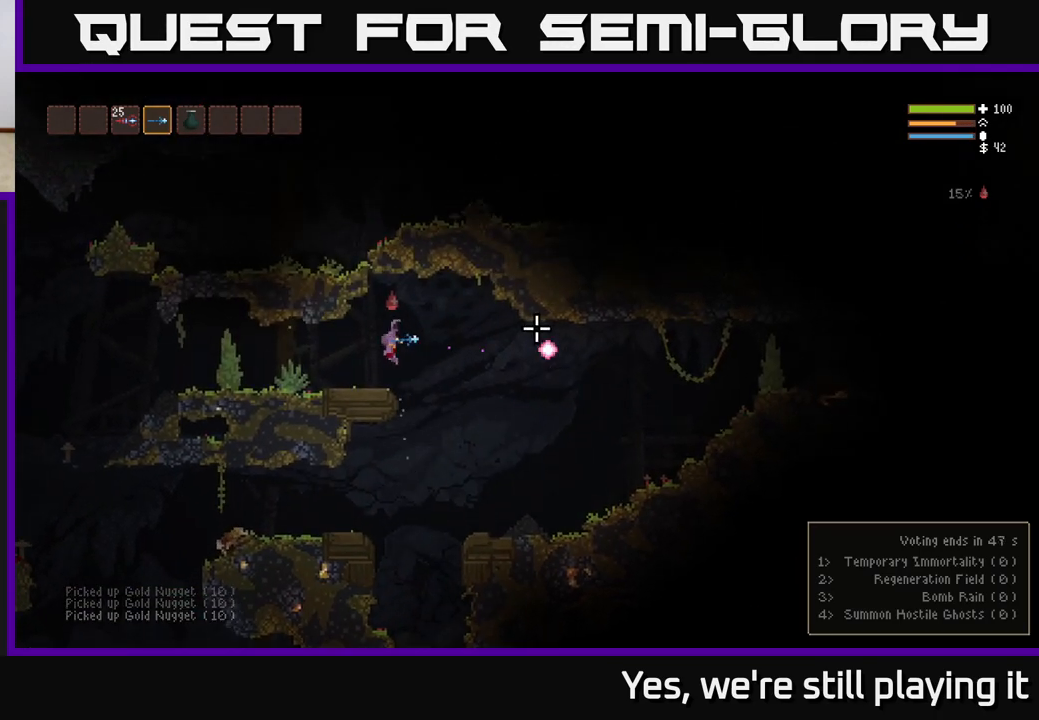
{"dt_ms": 500, "buttons": ["L2"], "left_stick": "right", "right_stick": "right", "events": [[233, "left_stick", "right"], [500, "L2", "down"]]}
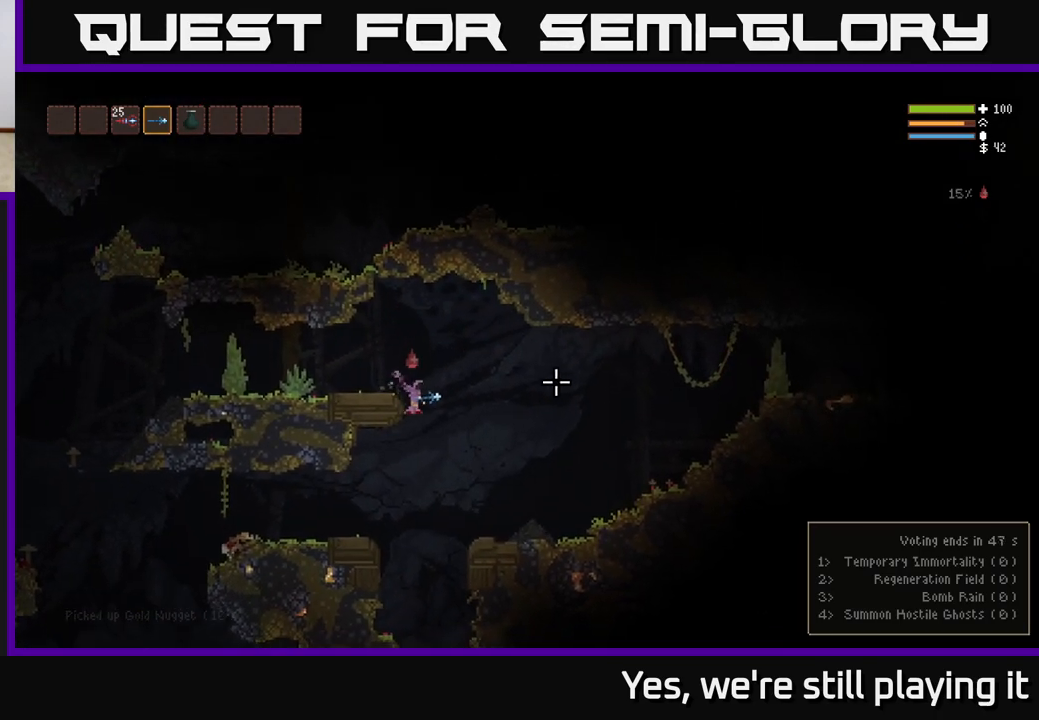
{"dt_ms": 500, "buttons": ["R2"], "left_stick": "right", "right_stick": "right", "events": [[133, "L2", "up"], [150, "R2", "down"], [233, "R2", "up"], [500, "R2", "down"]]}
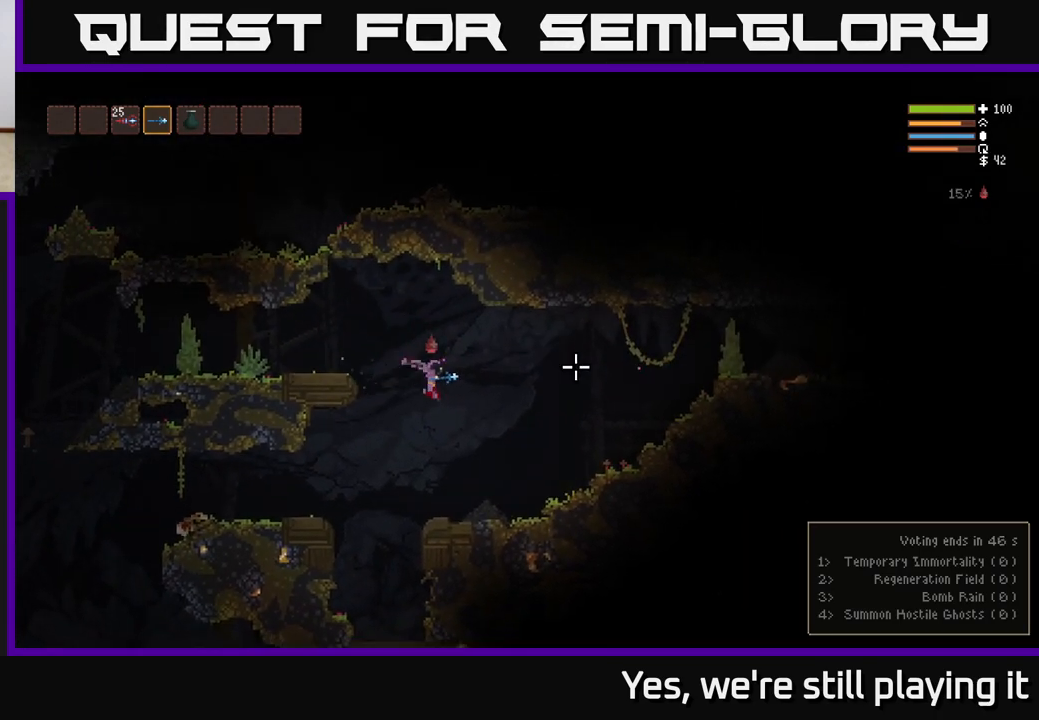
{"dt_ms": 500, "buttons": ["L2"], "left_stick": "right", "right_stick": "right", "events": [[100, "R2", "up"], [400, "L2", "down"]]}
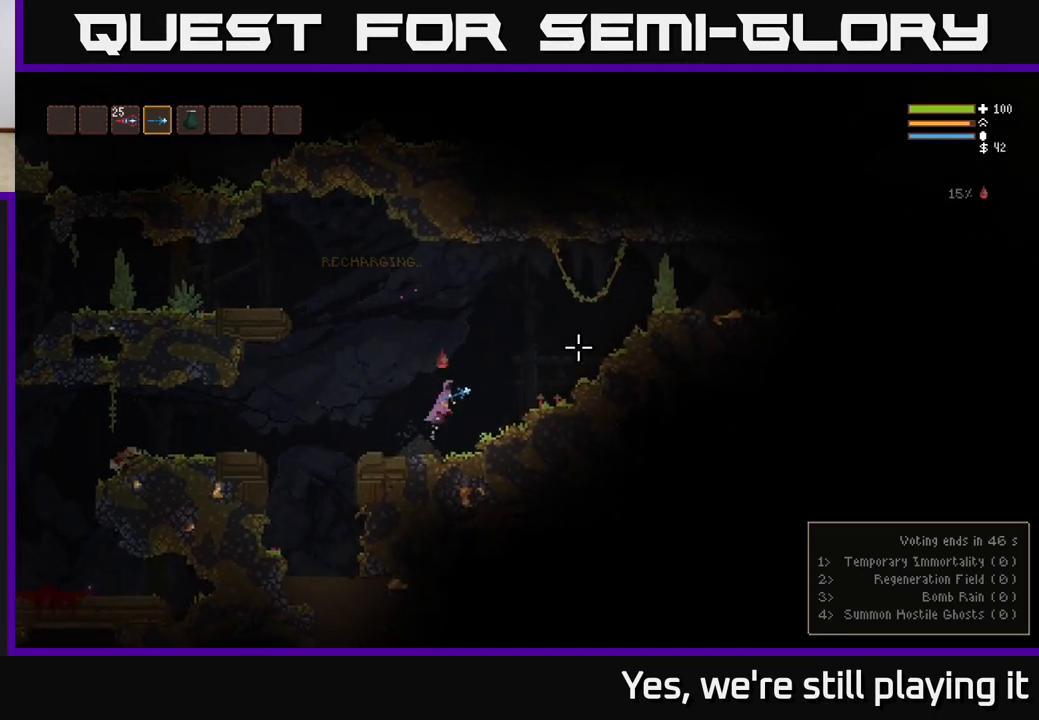
{"dt_ms": 500, "buttons": [], "left_stick": "right", "right_stick": "right", "events": [[117, "L2", "up"], [267, "R2", "down"], [317, "L2", "down"], [400, "R2", "up"], [483, "L2", "up"]]}
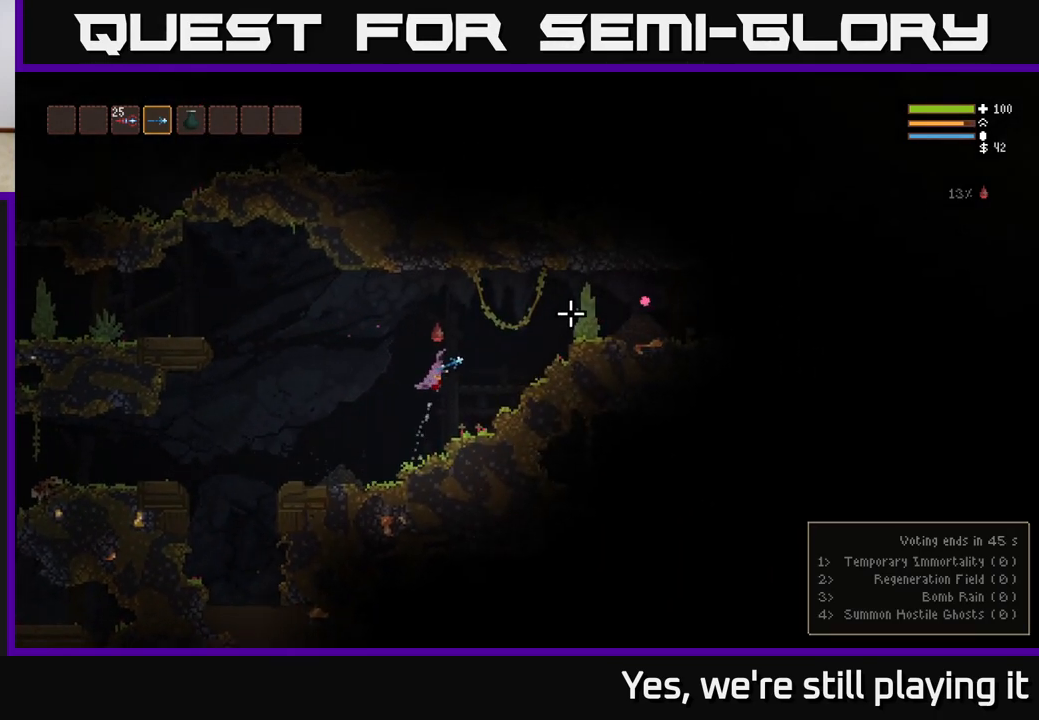
{"dt_ms": 500, "buttons": ["L2"], "left_stick": "right", "right_stick": "right", "events": [[367, "L2", "down"]]}
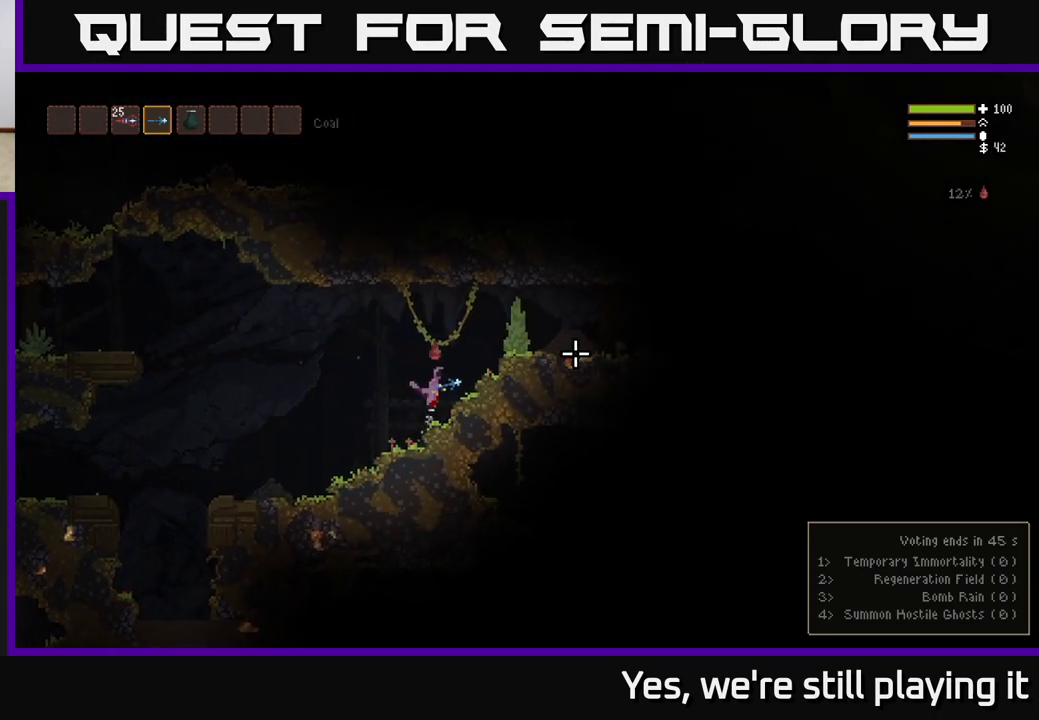
{"dt_ms": 500, "buttons": [], "left_stick": "right", "right_stick": "right", "events": [[233, "L2", "up"]]}
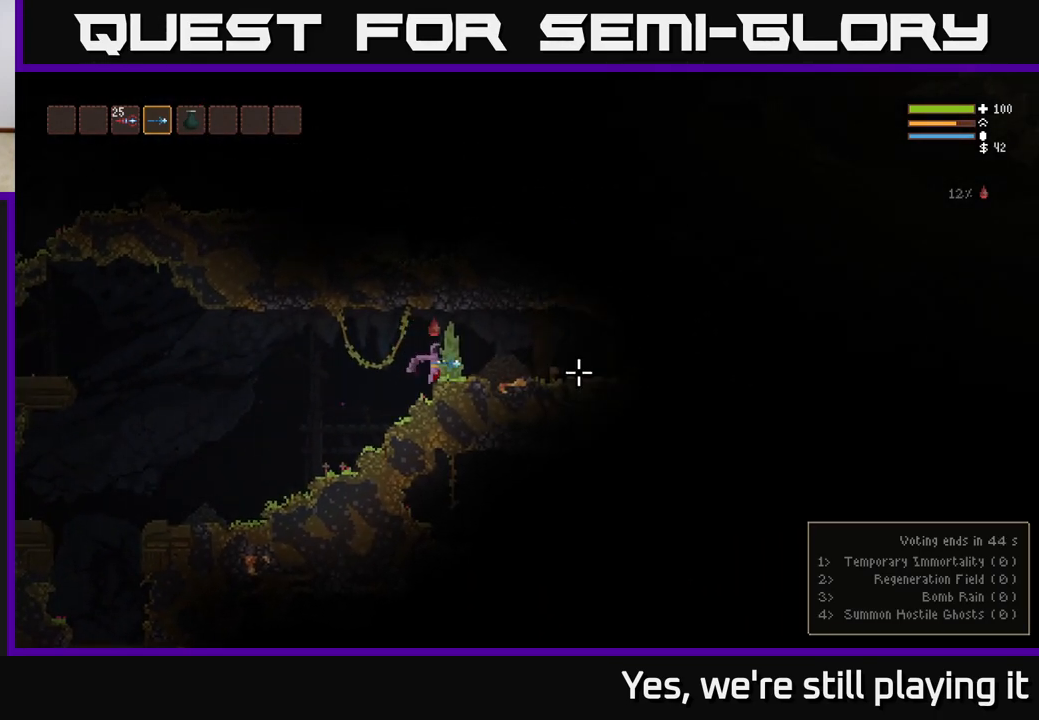
{"dt_ms": 500, "buttons": [], "left_stick": "right", "right_stick": "down", "events": [[100, "L2", "down"], [267, "L2", "up"], [500, "right_stick", "down"]]}
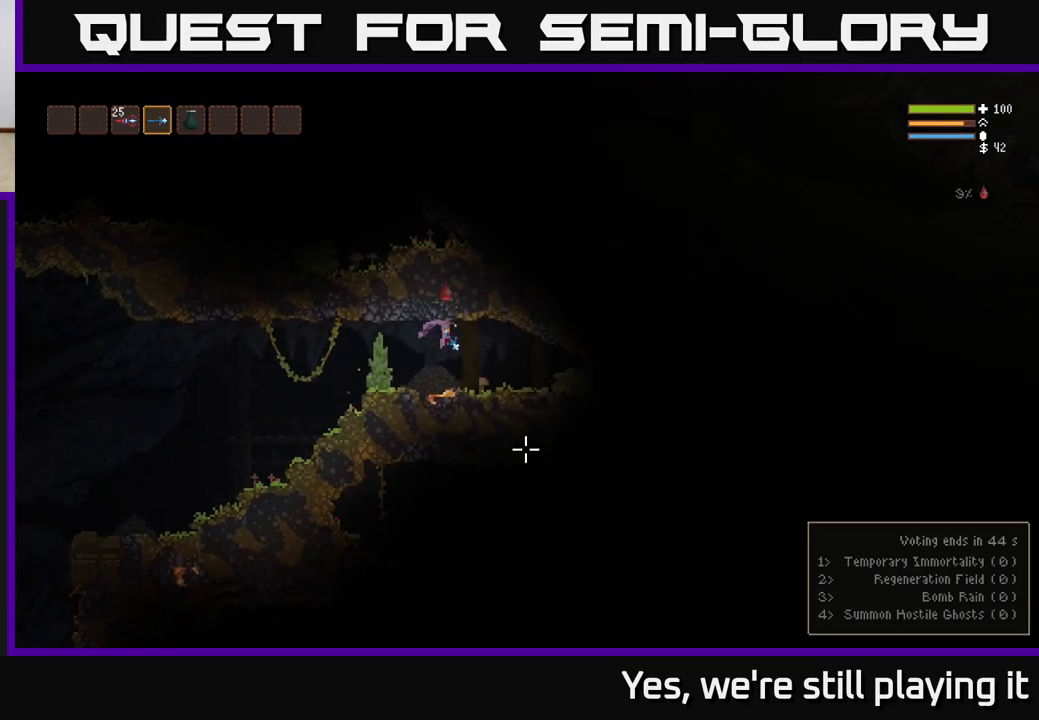
{"dt_ms": 500, "buttons": [], "left_stick": "down", "right_stick": "left", "events": [[33, "right_stick", "down-left"], [217, "right_stick", "left"], [283, "left_stick", "left"], [383, "left_stick", "down"]]}
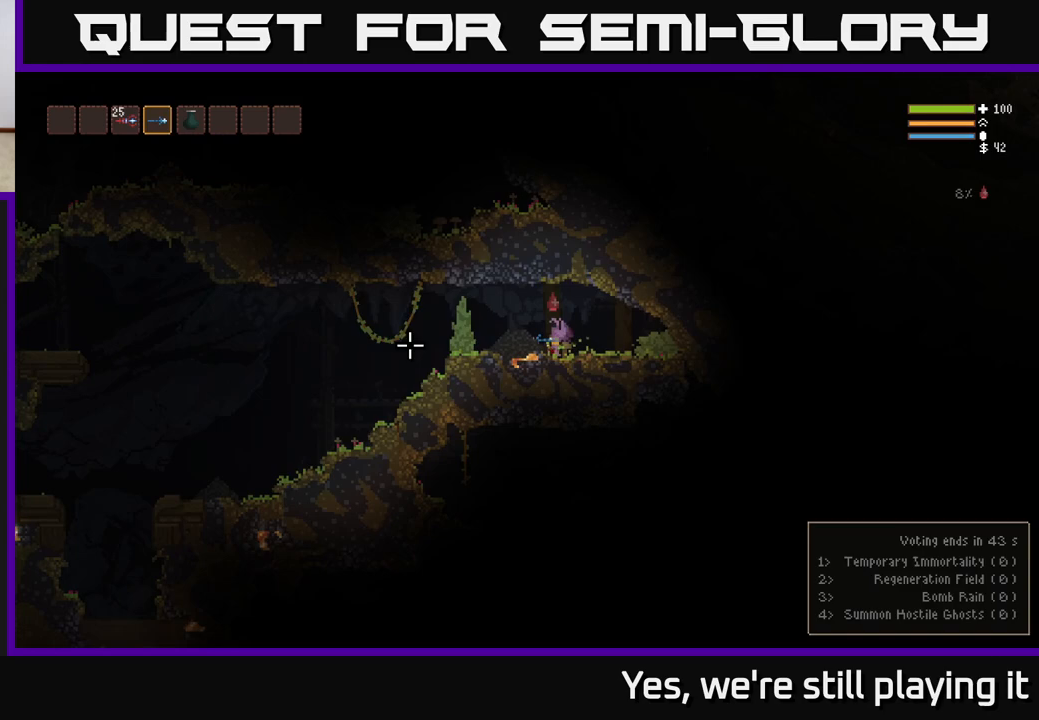
{"dt_ms": 500, "buttons": [], "left_stick": "right", "right_stick": "left", "events": [[350, "left_stick", "right"]]}
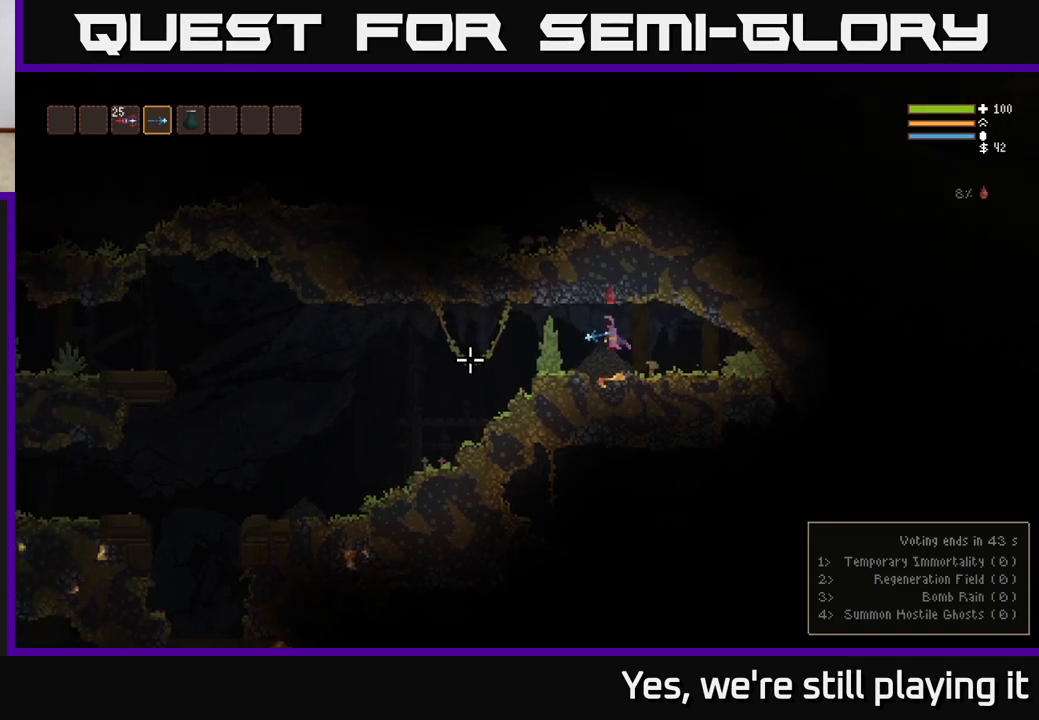
{"dt_ms": 500, "buttons": [], "left_stick": "down", "right_stick": "left", "events": [[350, "left_stick", "down"]]}
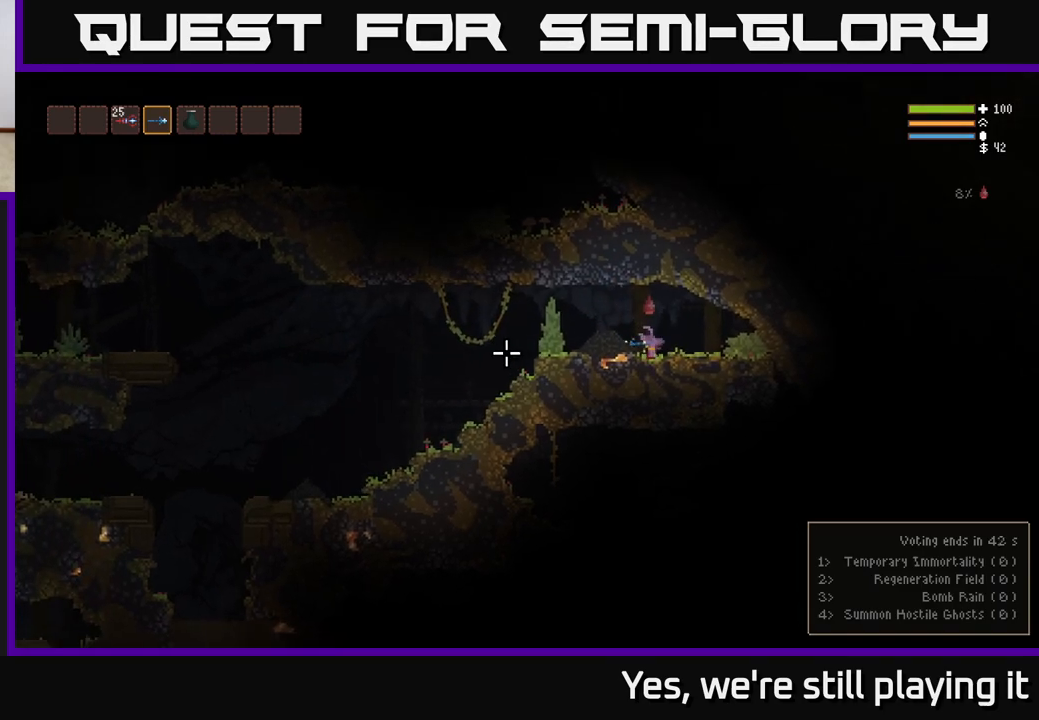
{"dt_ms": 500, "buttons": [], "left_stick": "down", "right_stick": "left", "events": []}
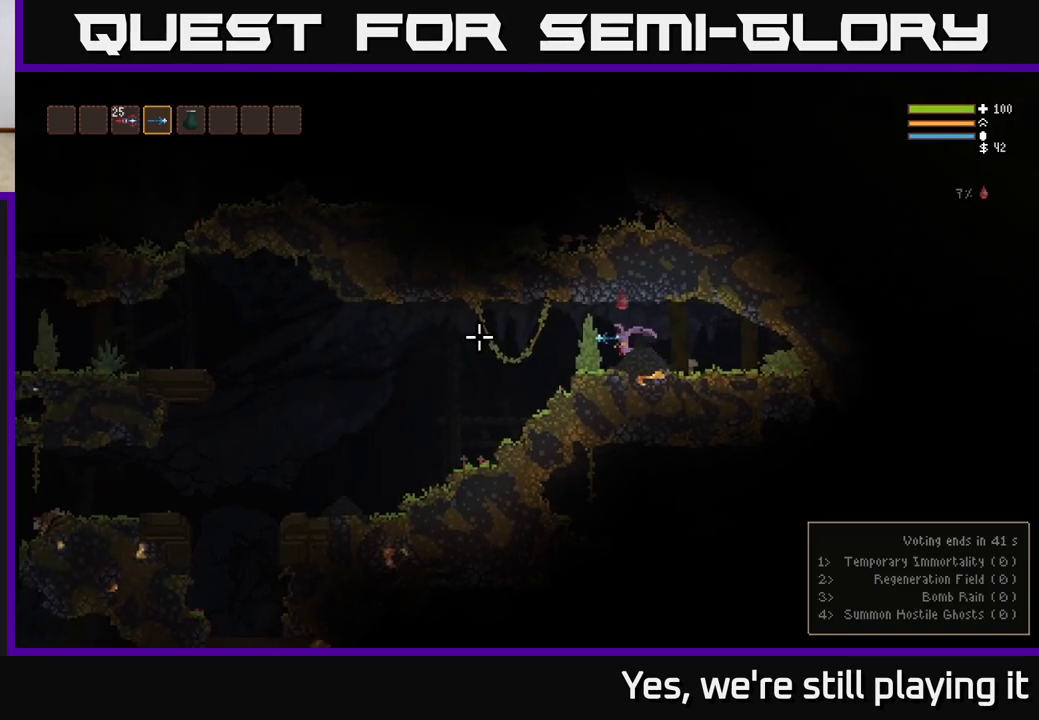
{"dt_ms": 500, "buttons": [], "left_stick": "down", "right_stick": "left", "events": [[383, "L2", "down"], [483, "L2", "up"]]}
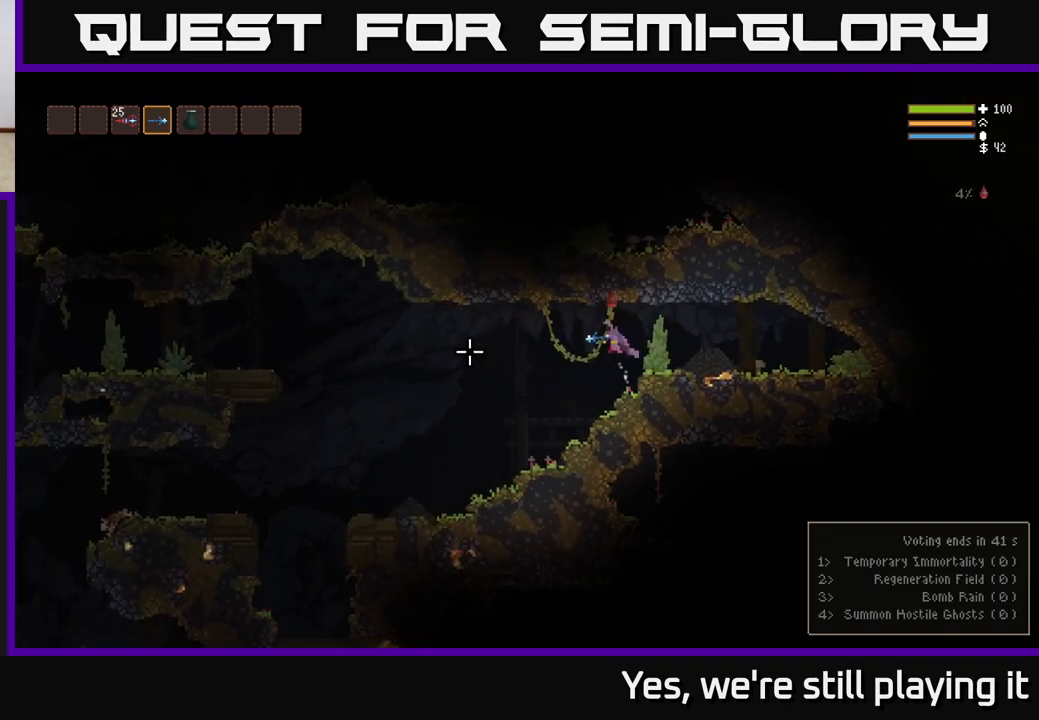
{"dt_ms": 500, "buttons": [], "left_stick": "down", "right_stick": "left"}
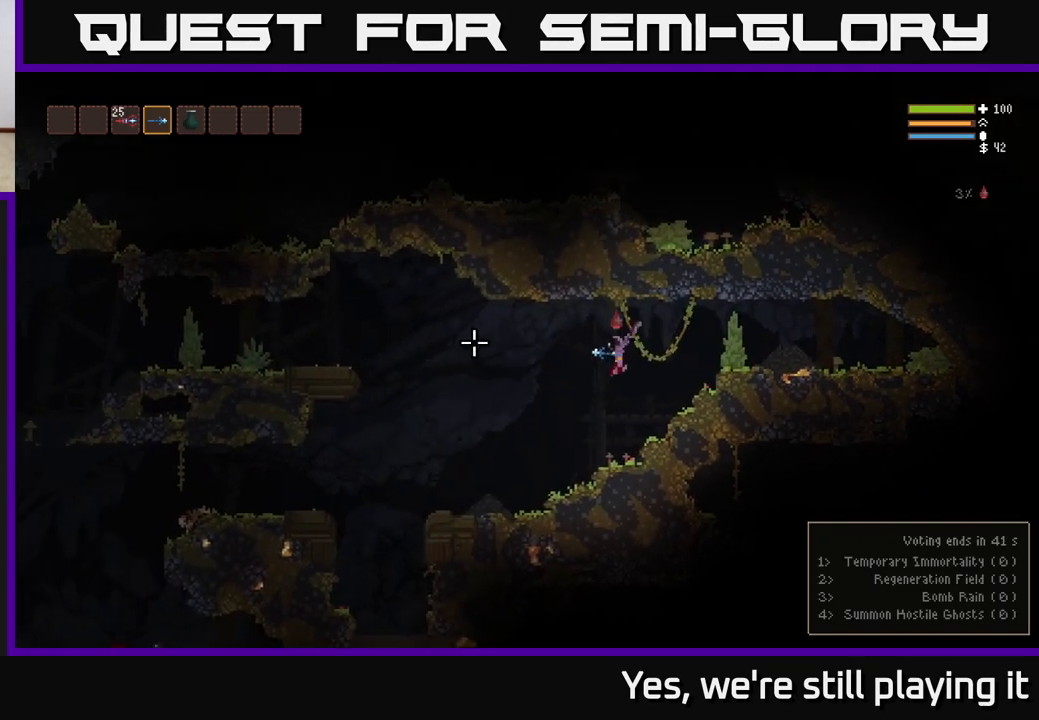
{"dt_ms": 1000, "buttons": [], "left_stick": "down", "right_stick": "left"}
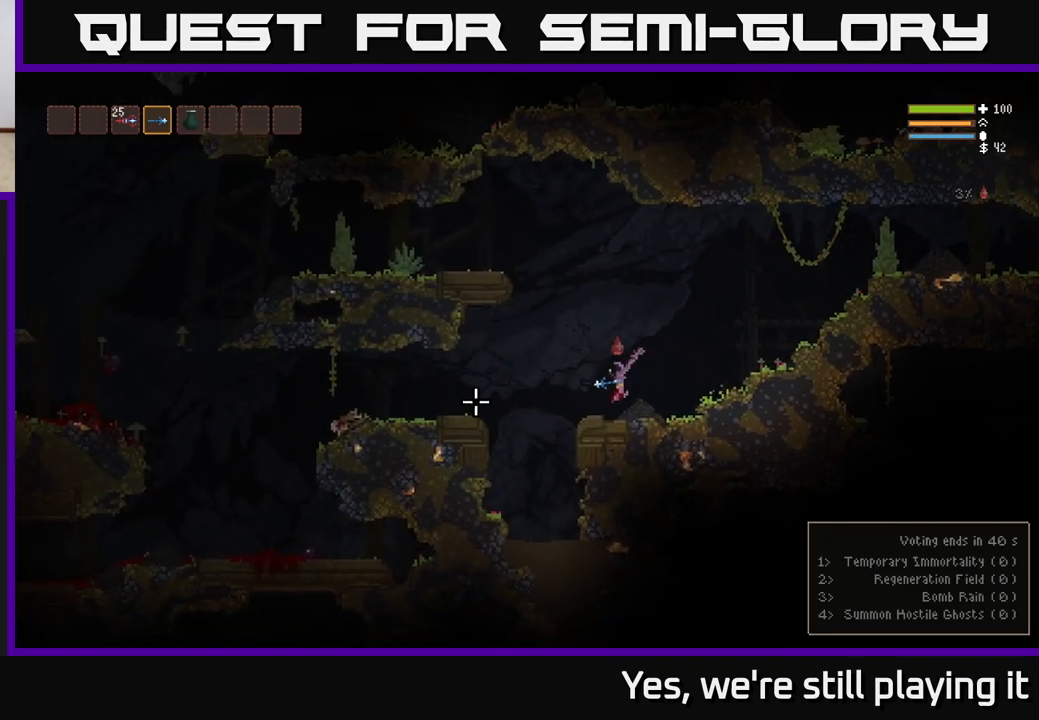
{"dt_ms": 500, "buttons": [], "left_stick": "down", "right_stick": "left", "events": [[200, "L2", "down"], [300, "L2", "up"]]}
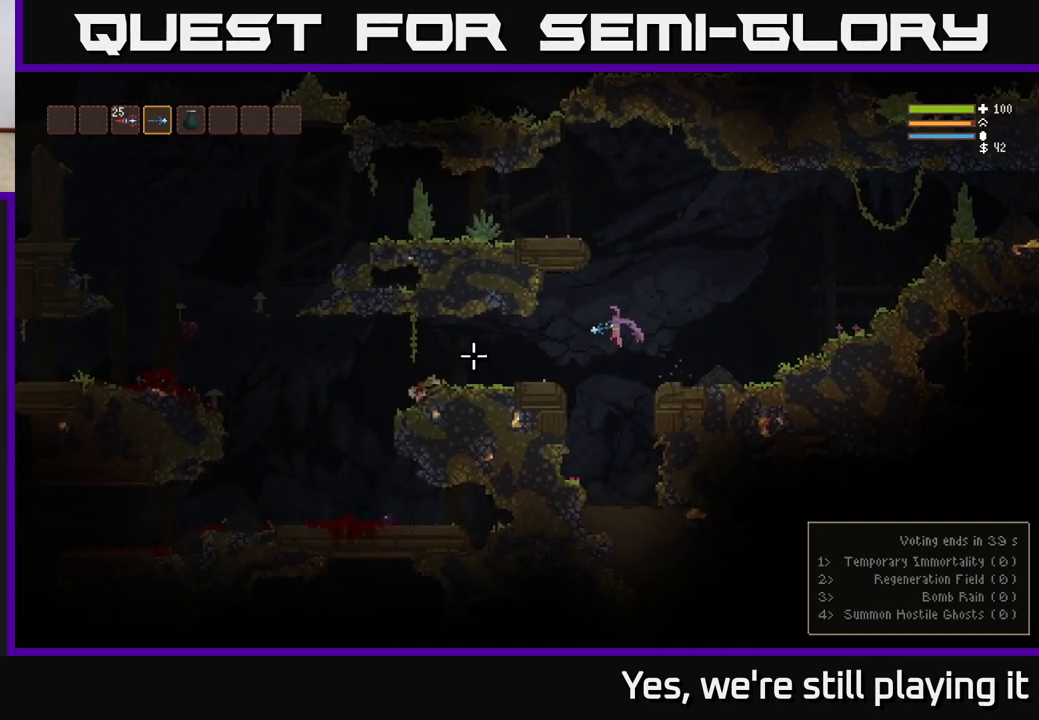
{"dt_ms": 500, "buttons": [], "left_stick": "down", "right_stick": "left", "events": [[117, "L2", "down"], [217, "L2", "up"]]}
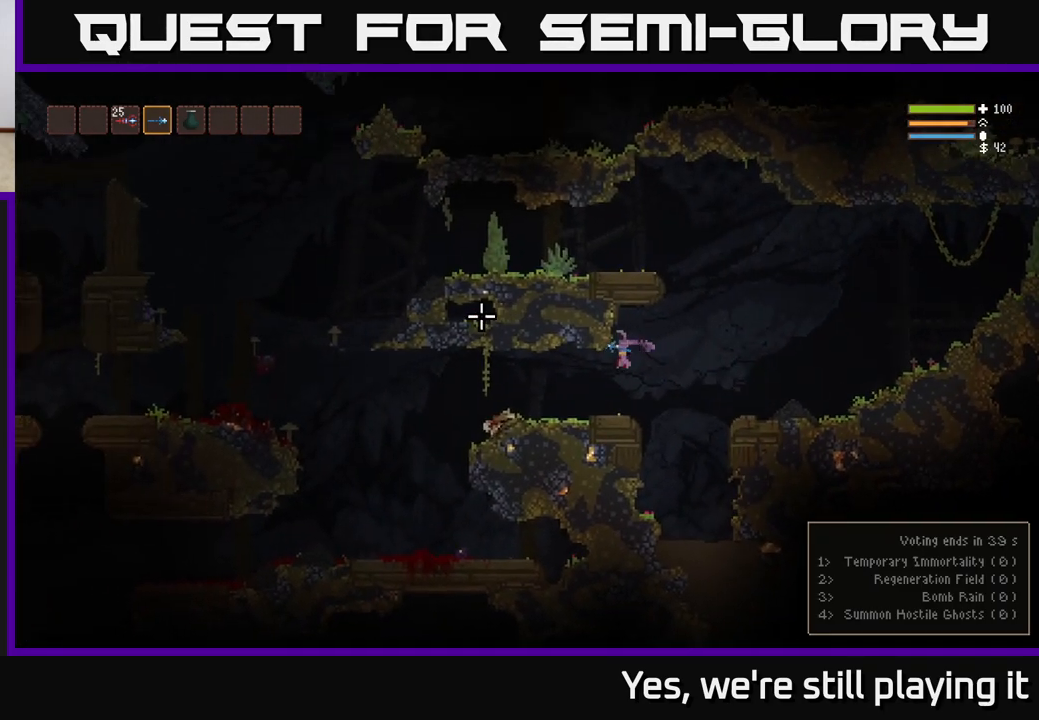
{"dt_ms": 500, "buttons": [], "left_stick": "down", "right_stick": "left", "events": [[367, "L2", "down"], [467, "L2", "up"]]}
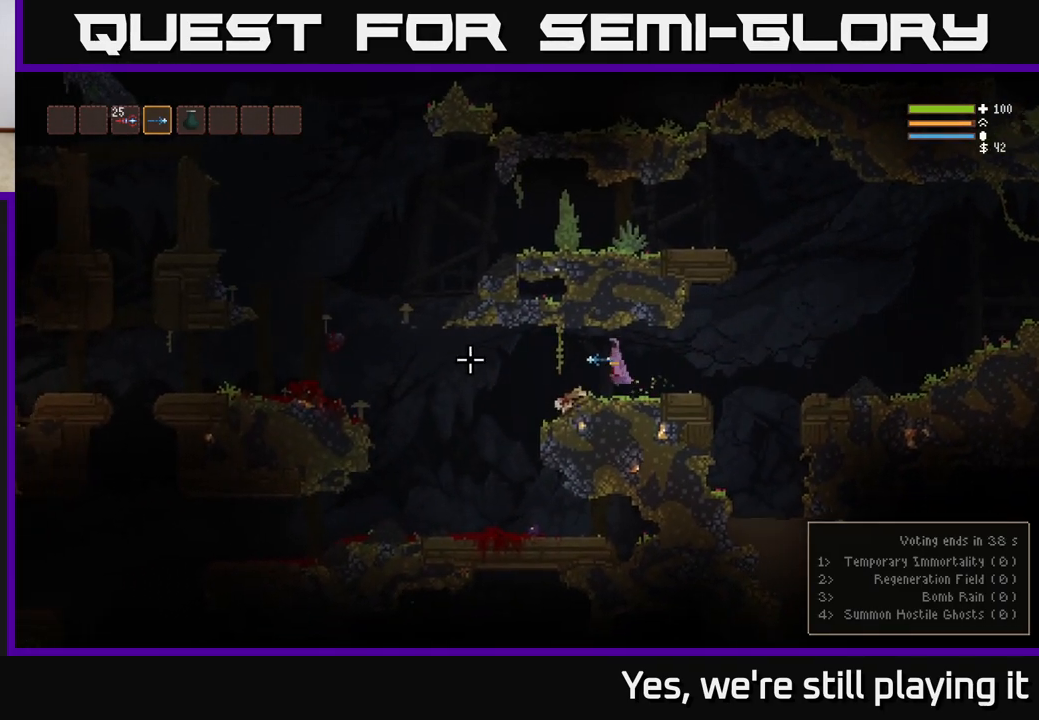
{"dt_ms": 500, "buttons": [], "left_stick": "down", "right_stick": "left", "events": []}